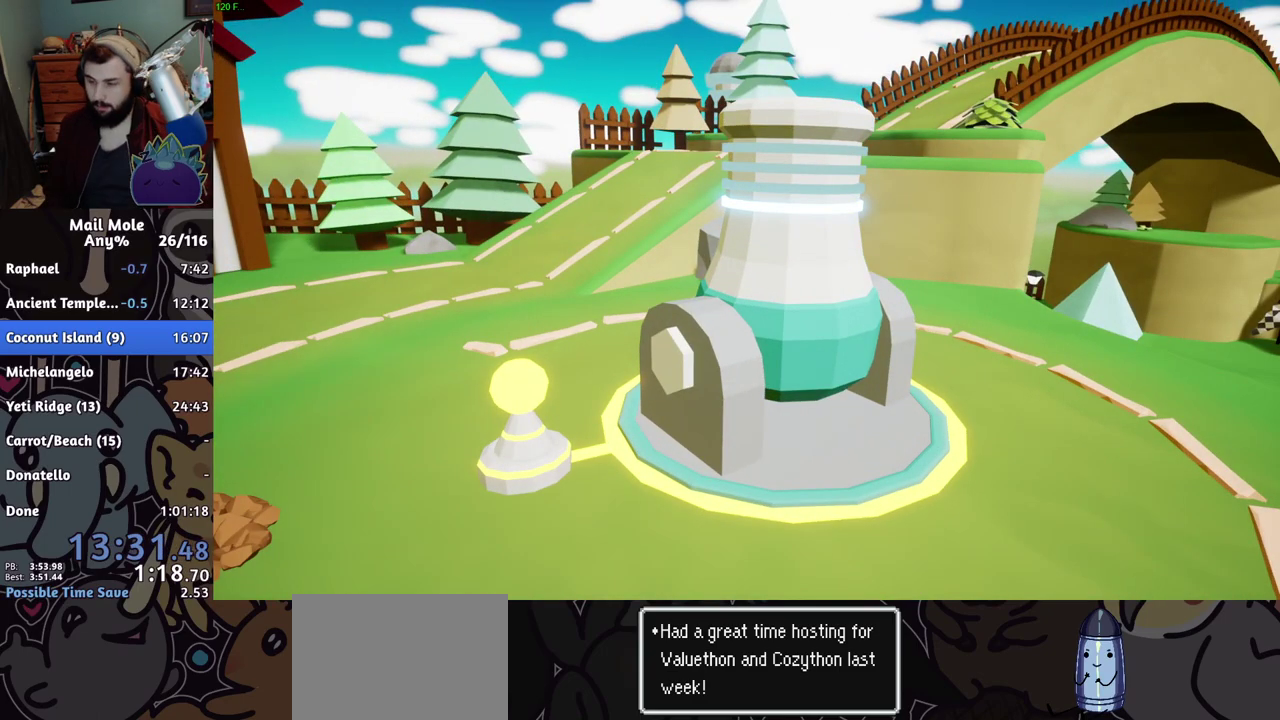
Gameplay with a controller (PlayStation layout); each line is a JSON object with the inputs held at the frame after it. "events" lists button and stick changes between this image and that frame as [ms after this image, input, new state], when the widget could be followed in between. Not read: R1.
{"buttons": ["CROSS"], "left_stick": "center", "right_stick": "center"}
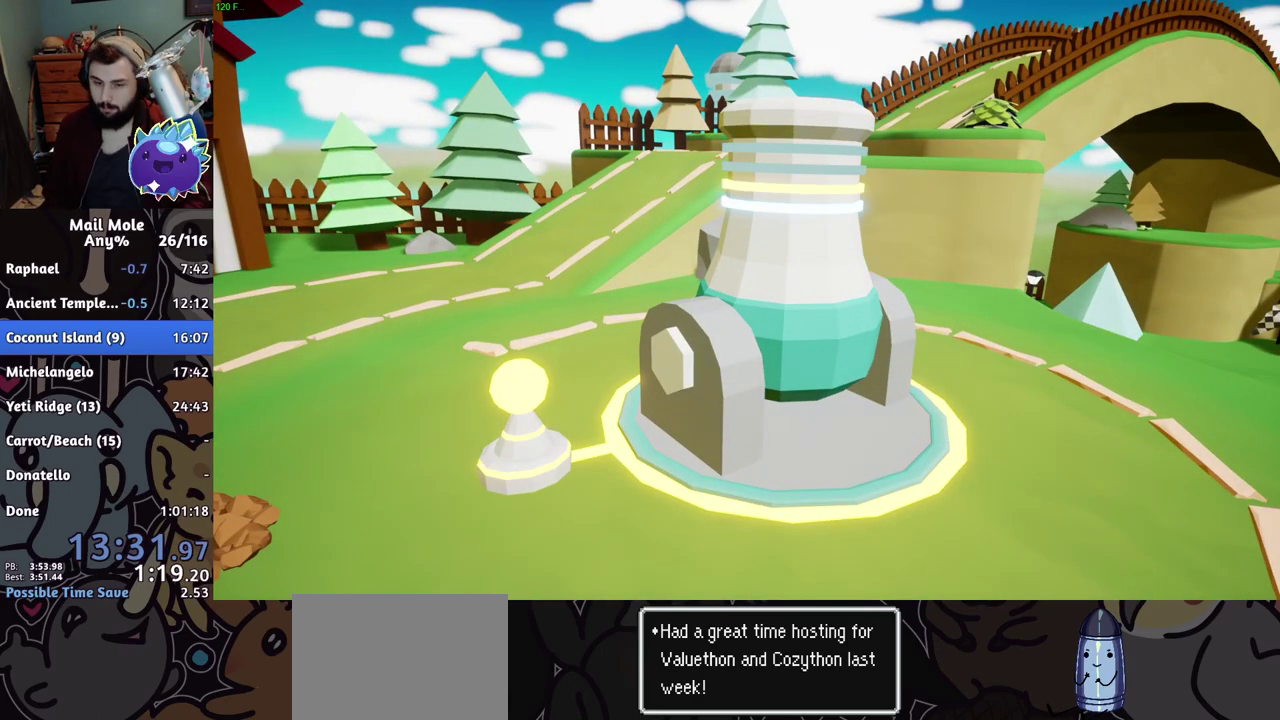
{"buttons": [], "left_stick": "center", "right_stick": "center"}
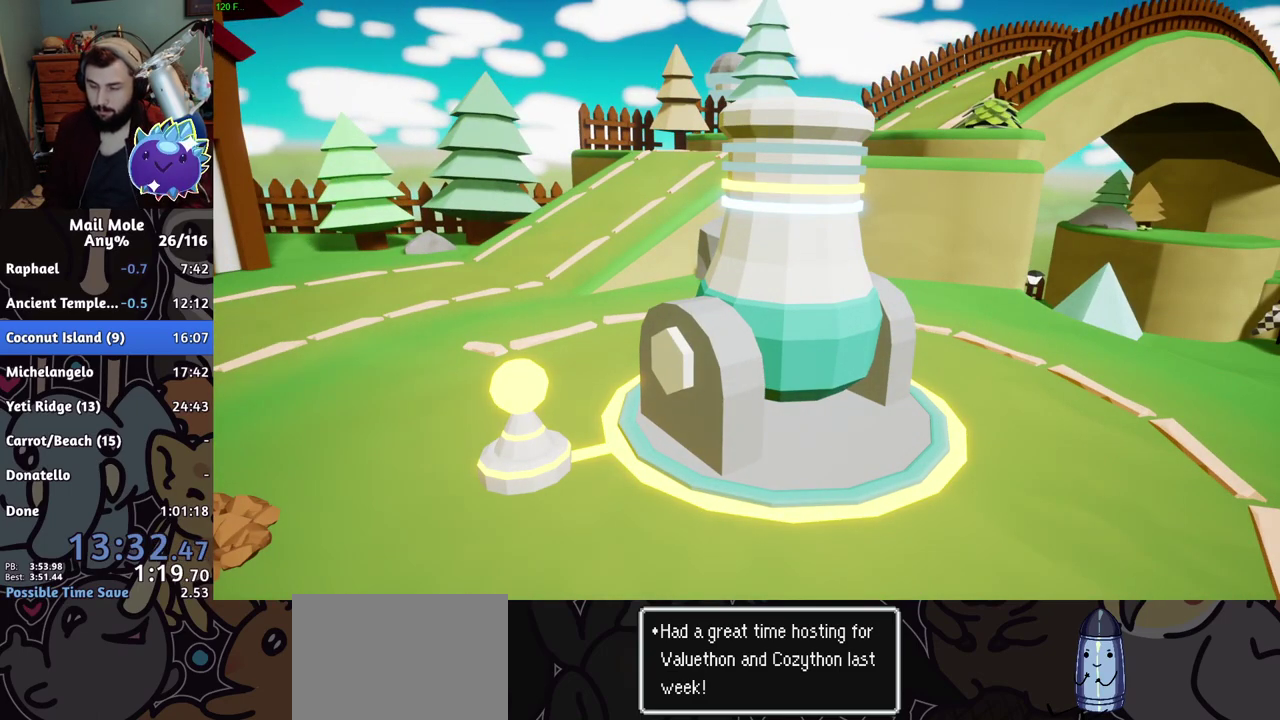
{"buttons": [], "left_stick": "center", "right_stick": "center", "events": [[184, "CROSS", "down"], [234, "CROSS", "up"], [401, "CROSS", "down"], [451, "CROSS", "up"]]}
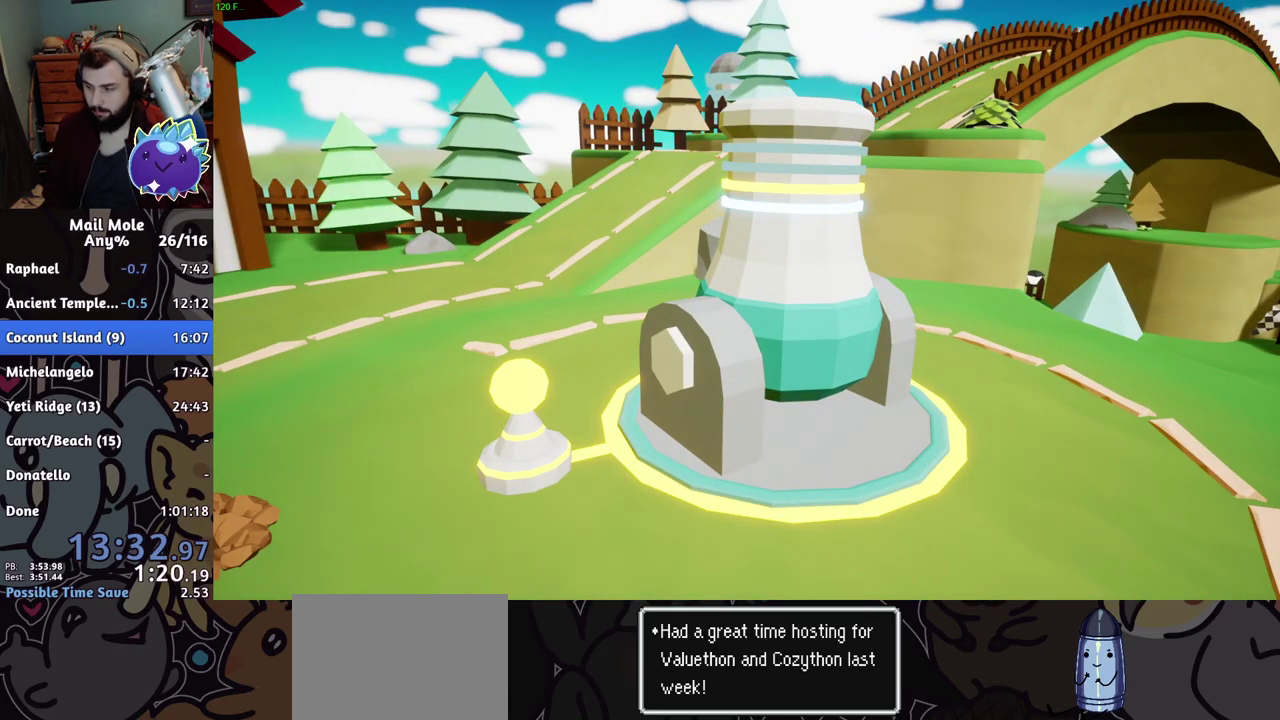
{"buttons": [], "left_stick": "center", "right_stick": "center", "events": [[83, "CROSS", "down"], [133, "CROSS", "up"], [183, "CROSS", "down"], [233, "CROSS", "up"], [283, "CROSS", "down"], [350, "CROSS", "up"]]}
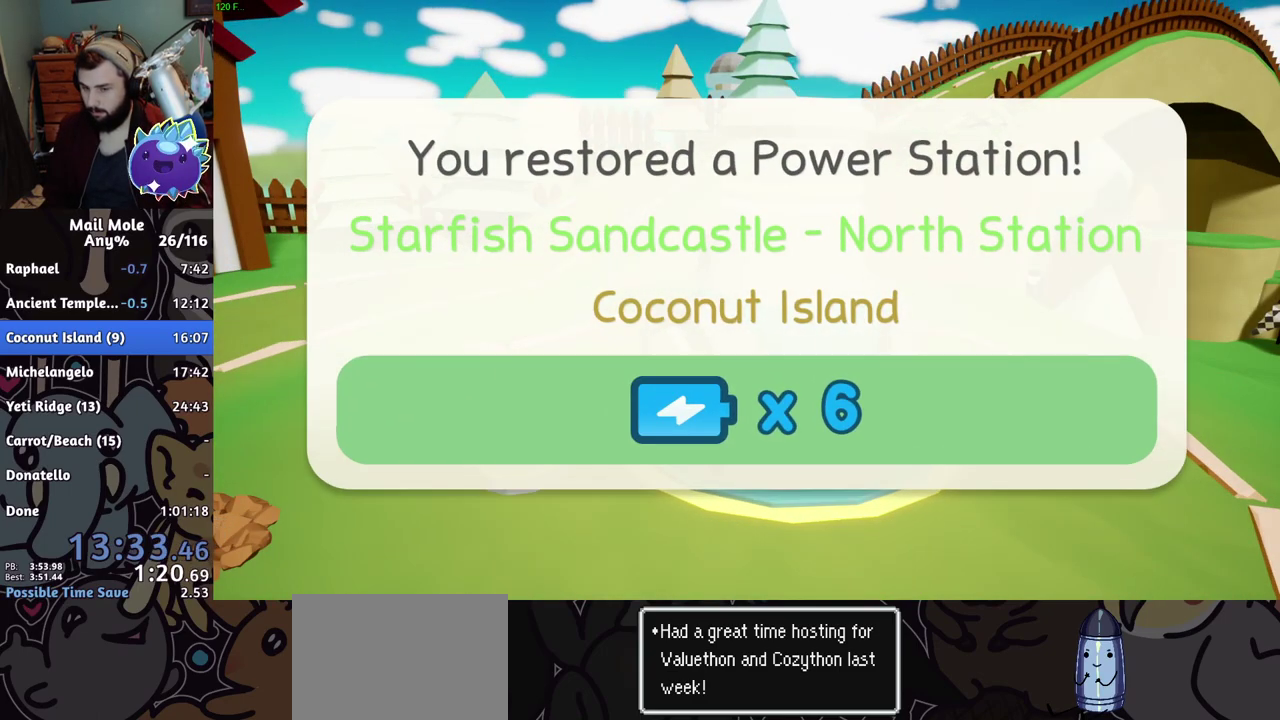
{"buttons": [], "left_stick": "center", "right_stick": "center", "events": [[17, "CROSS", "down"], [67, "CROSS", "up"], [351, "CROSS", "down"], [467, "CROSS", "up"]]}
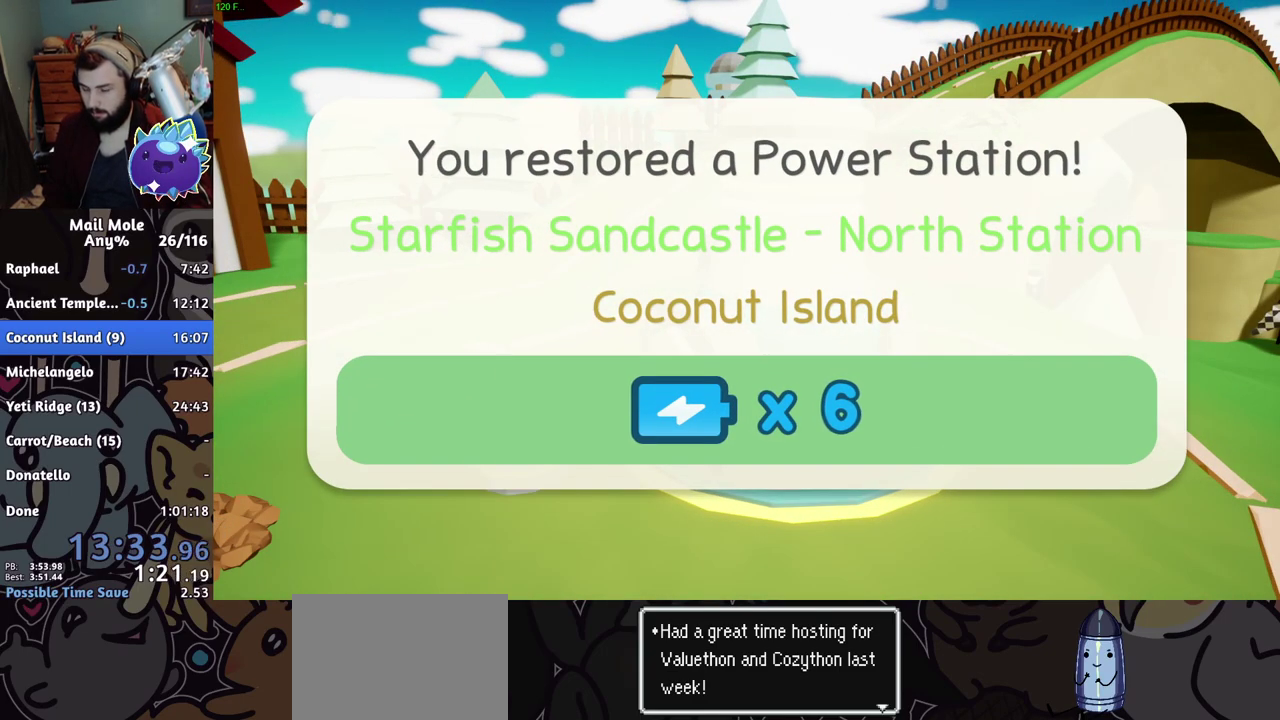
{"buttons": [], "left_stick": "center", "right_stick": "center", "events": [[33, "CROSS", "down"], [100, "CROSS", "up"]]}
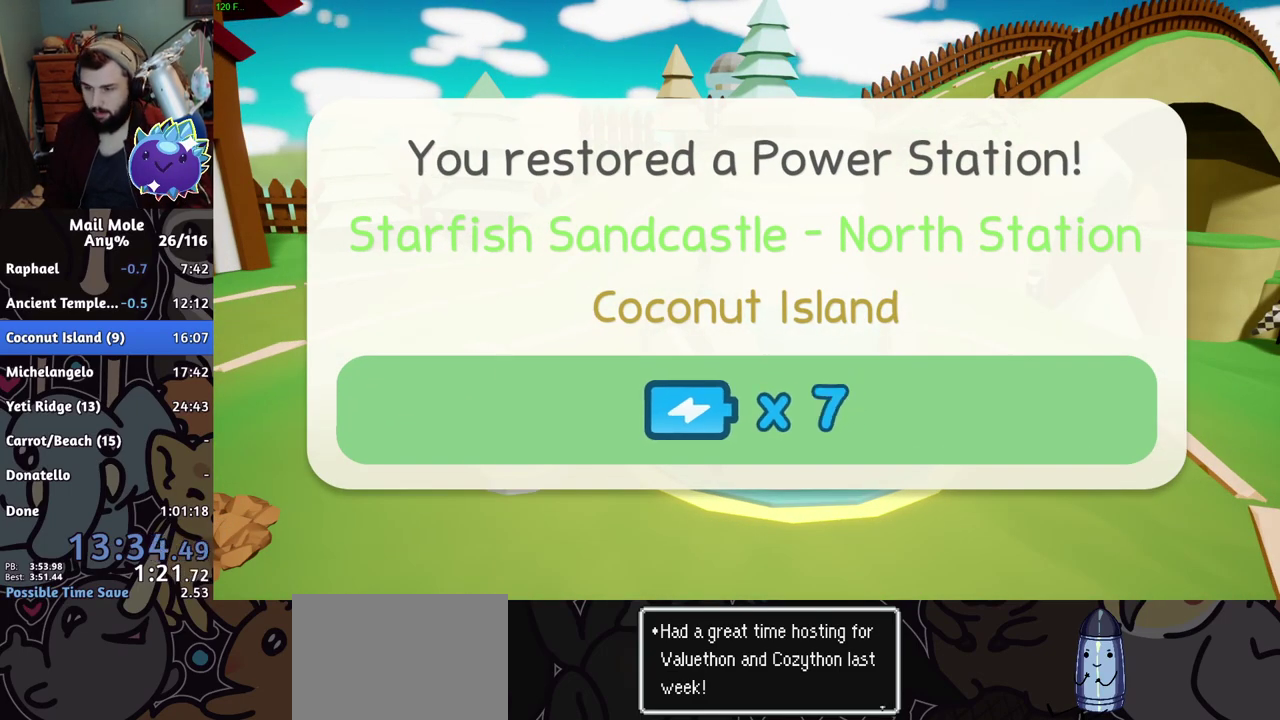
{"buttons": [], "left_stick": "center", "right_stick": "center", "events": []}
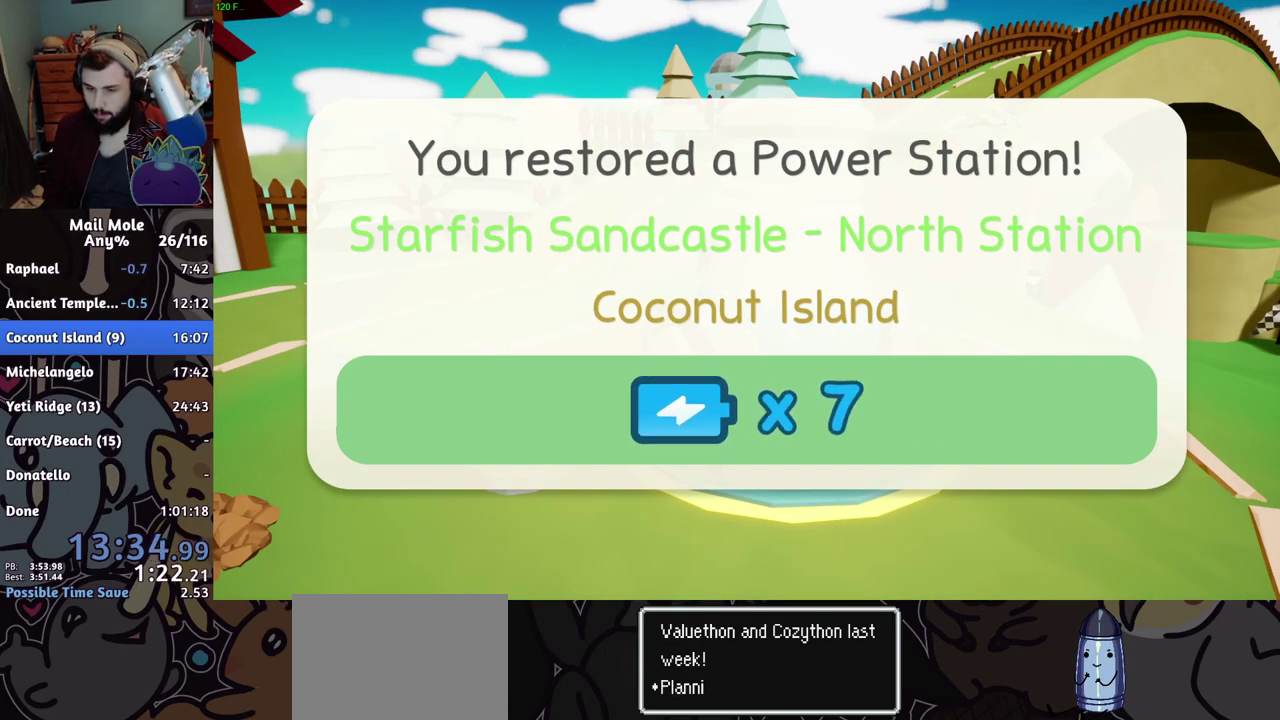
{"buttons": [], "left_stick": "center", "right_stick": "center", "events": [[116, "CROSS", "down"], [167, "CROSS", "up"], [217, "CROSS", "down"], [267, "CROSS", "up"], [317, "CROSS", "down"], [367, "CROSS", "up"]]}
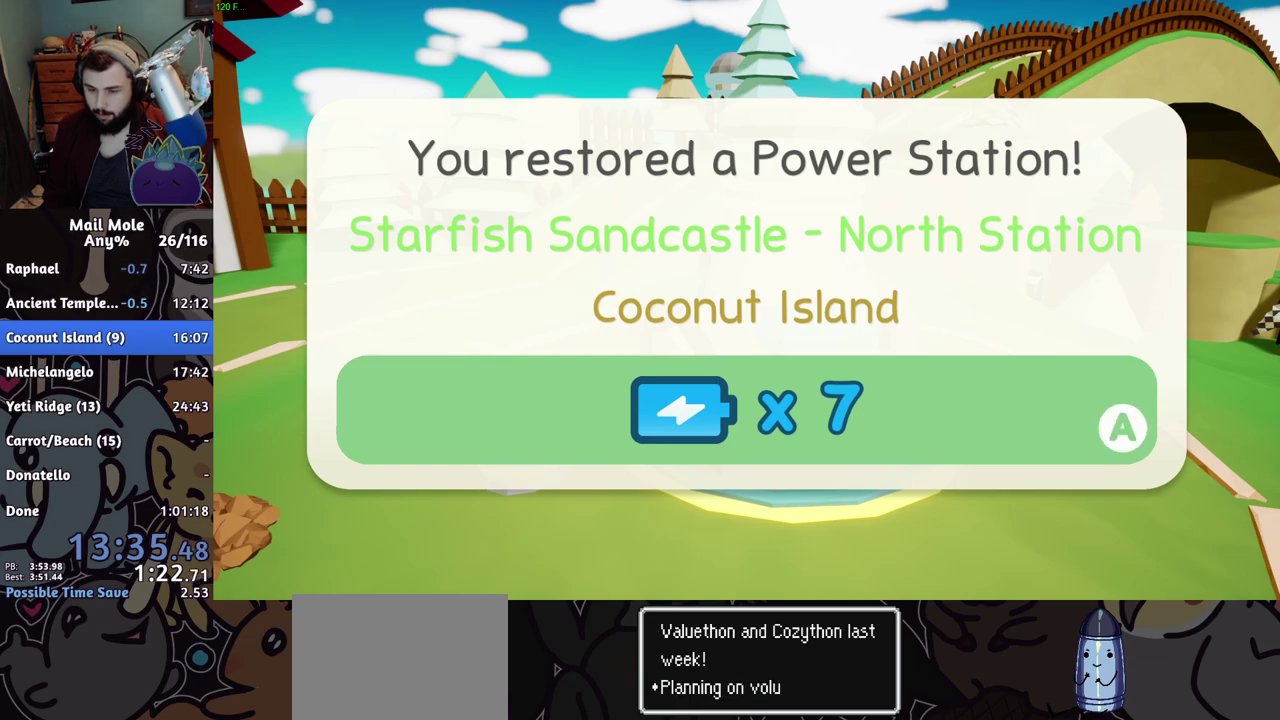
{"buttons": ["TRIANGLE"], "left_stick": "right", "right_stick": "center", "events": [[234, "CROSS", "down"], [301, "CROSS", "up"], [501, "TRIANGLE", "down"], [501, "left_stick", "right"]]}
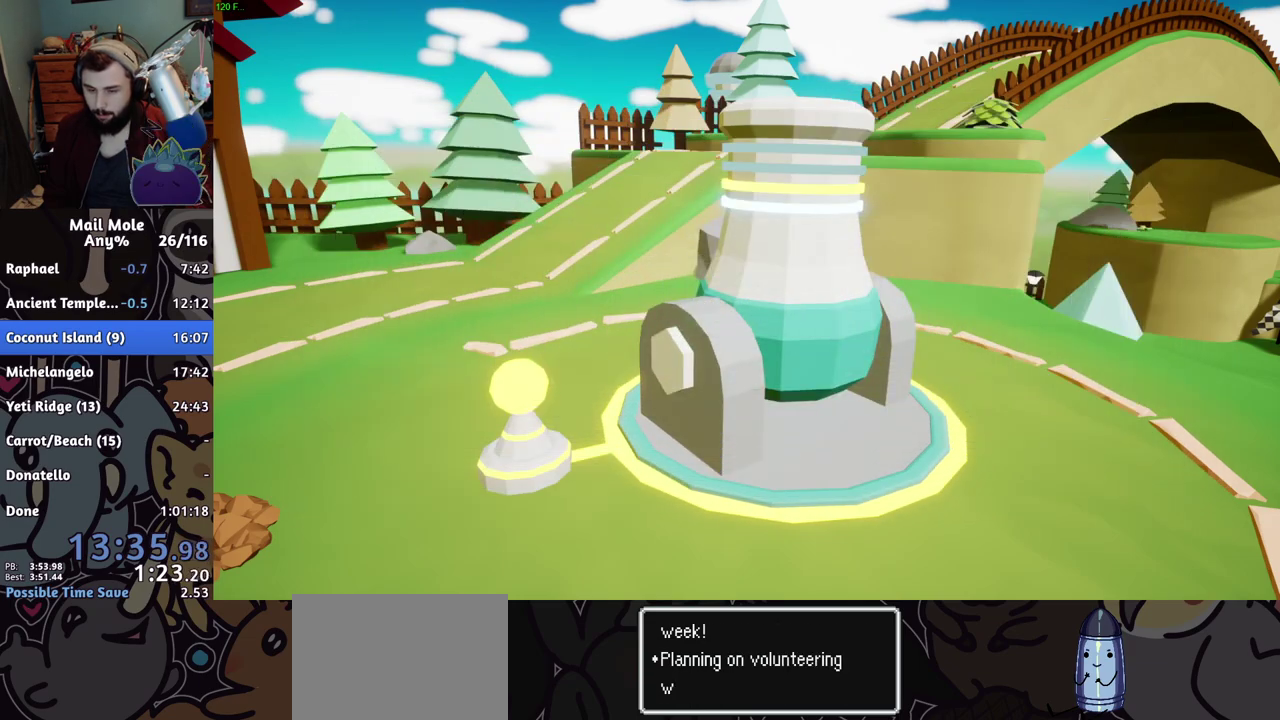
{"buttons": [], "left_stick": "center", "right_stick": "center", "events": [[50, "TRIANGLE", "up"], [167, "TRIANGLE", "down"], [200, "left_stick", "center"], [333, "TRIANGLE", "up"]]}
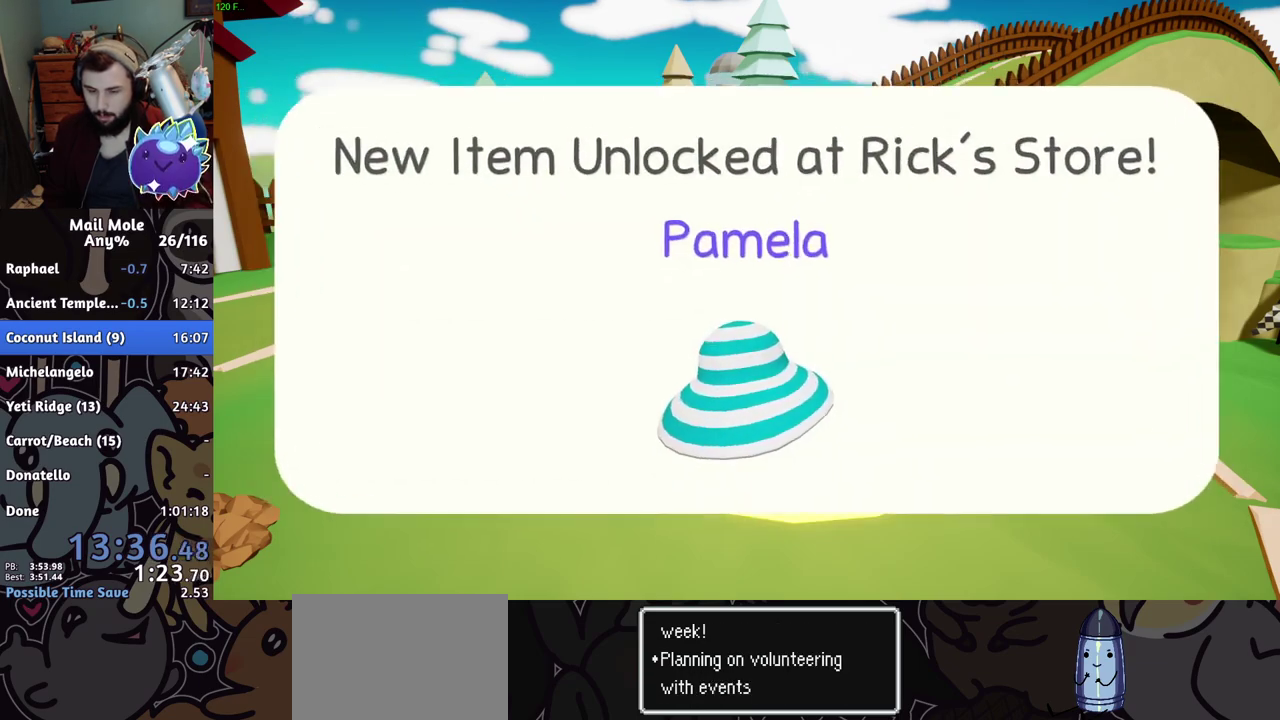
{"buttons": ["CROSS"], "left_stick": "center", "right_stick": "center", "events": [[17, "CROSS", "down"], [67, "CROSS", "up"], [401, "CROSS", "down"], [451, "CROSS", "up"], [501, "CROSS", "down"]]}
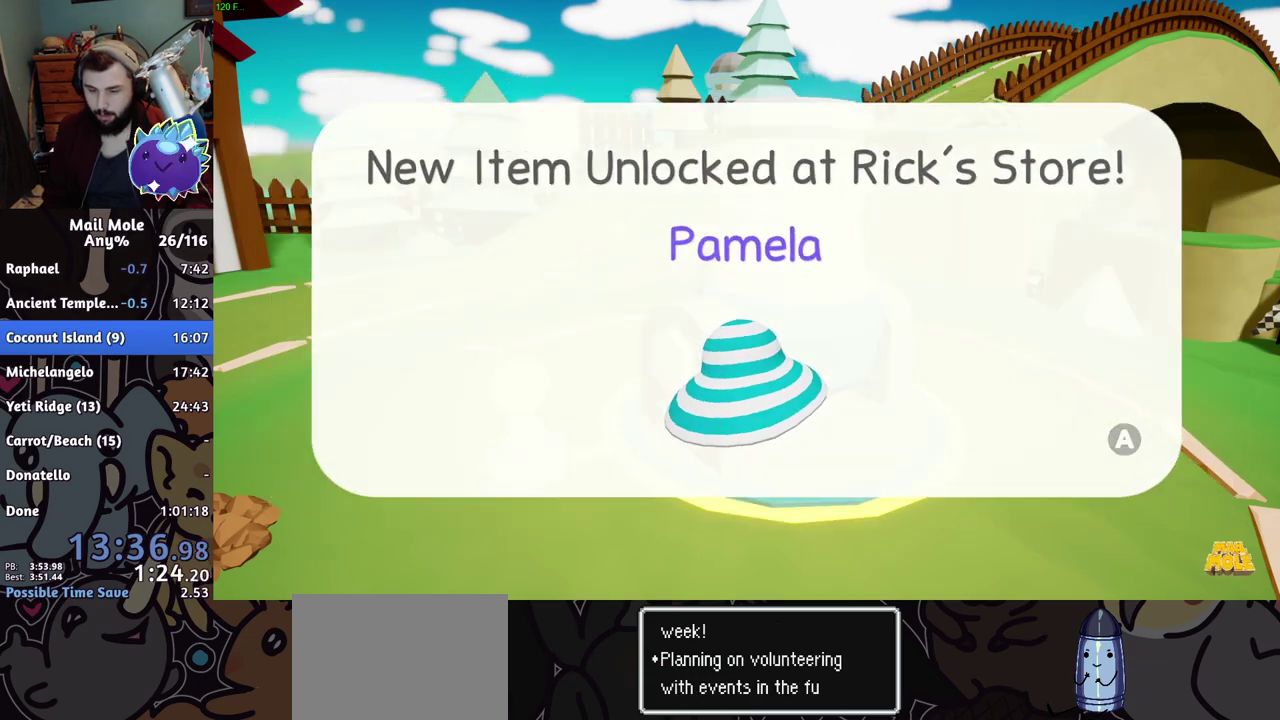
{"buttons": [], "left_stick": "center", "right_stick": "center", "events": [[50, "CROSS", "up"], [350, "CROSS", "down"], [417, "CROSS", "up"]]}
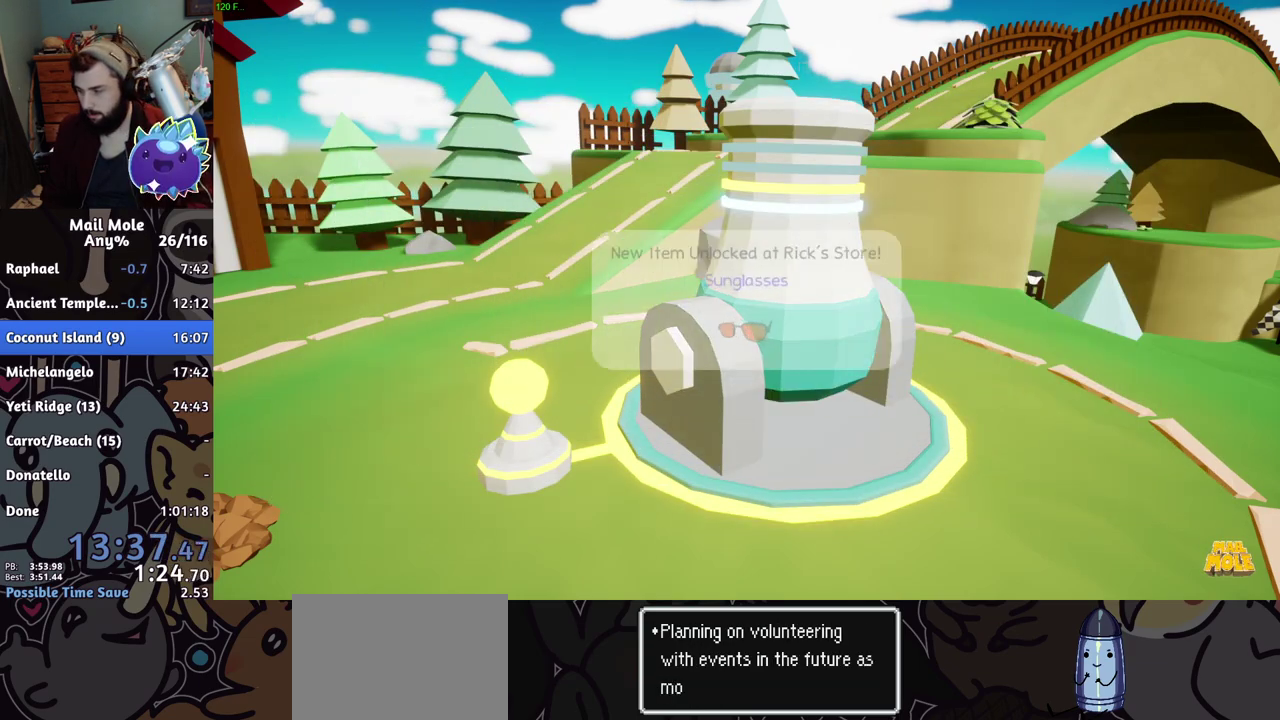
{"buttons": [], "left_stick": "center", "right_stick": "center", "events": [[234, "CROSS", "down"], [284, "CROSS", "up"], [451, "CROSS", "down"], [501, "CROSS", "up"]]}
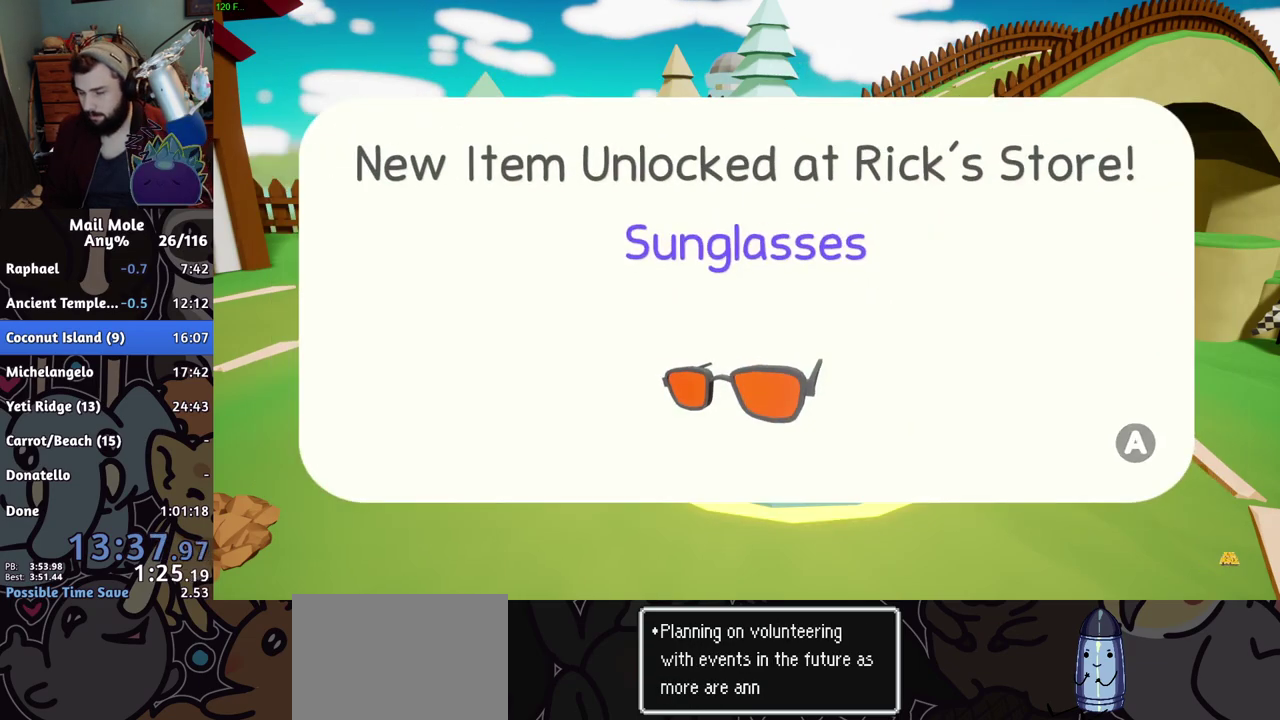
{"buttons": [], "left_stick": "center", "right_stick": "center", "events": [[116, "CROSS", "down"], [200, "CROSS", "up"]]}
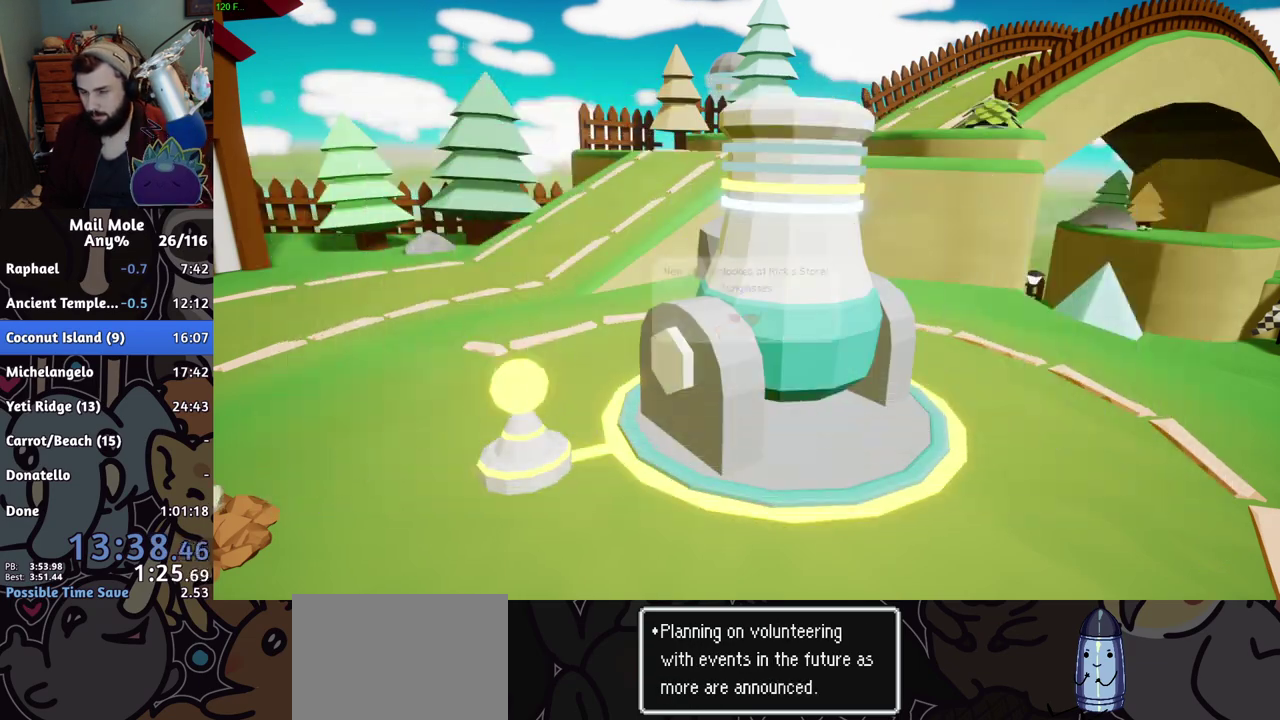
{"buttons": [], "left_stick": "center", "right_stick": "center", "events": []}
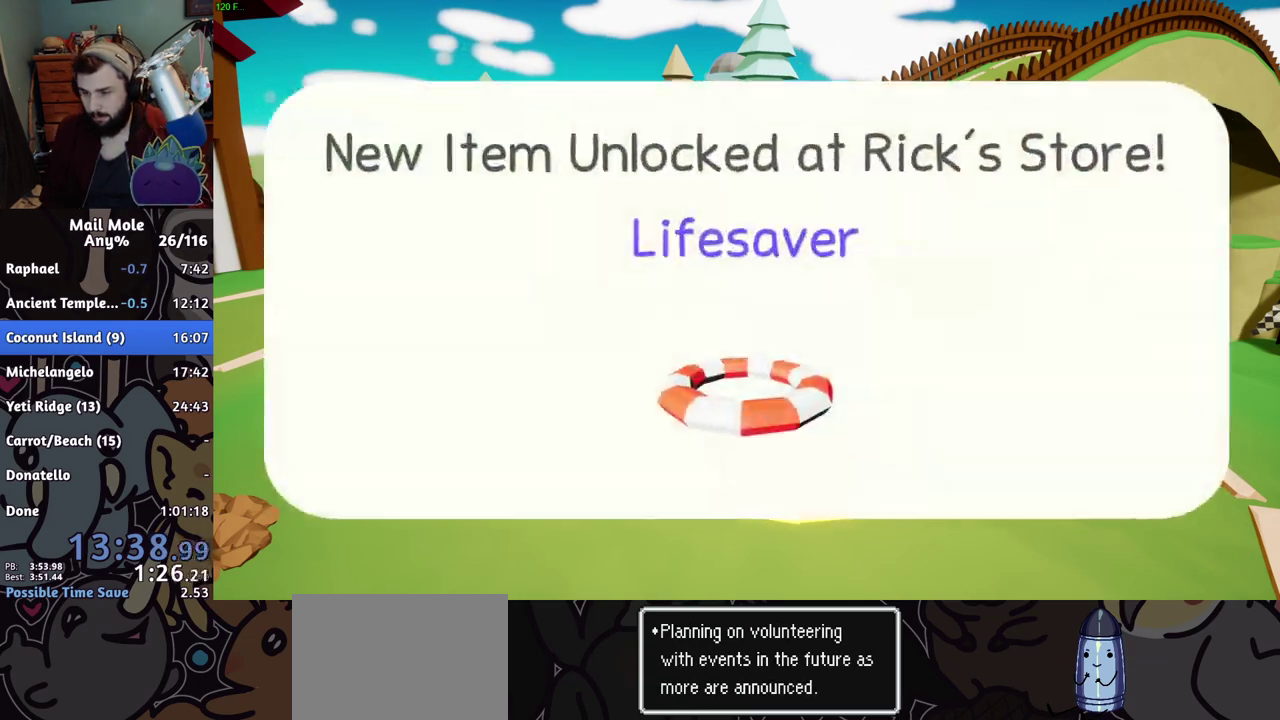
{"buttons": [], "left_stick": "center", "right_stick": "center", "events": []}
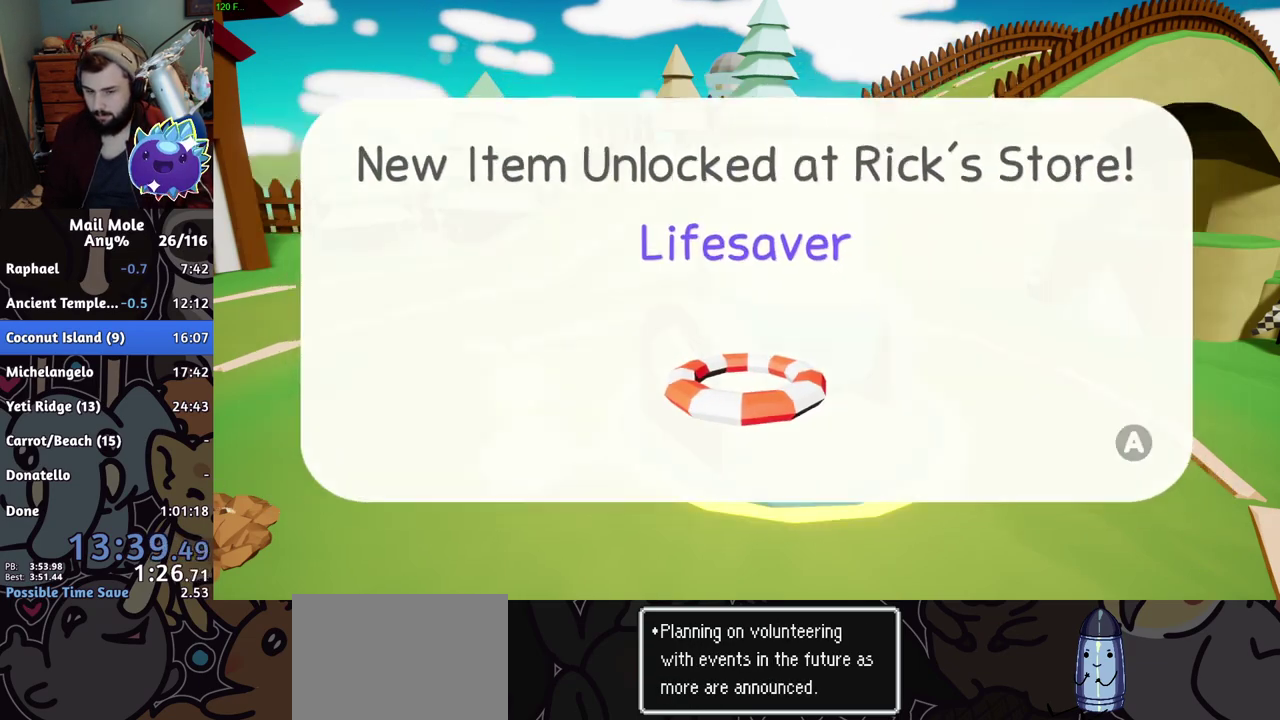
{"buttons": ["TRIANGLE"], "left_stick": "right", "right_stick": "center", "events": [[184, "left_stick", "right"], [234, "TRIANGLE", "down"], [284, "TRIANGLE", "up"], [417, "TRIANGLE", "down"]]}
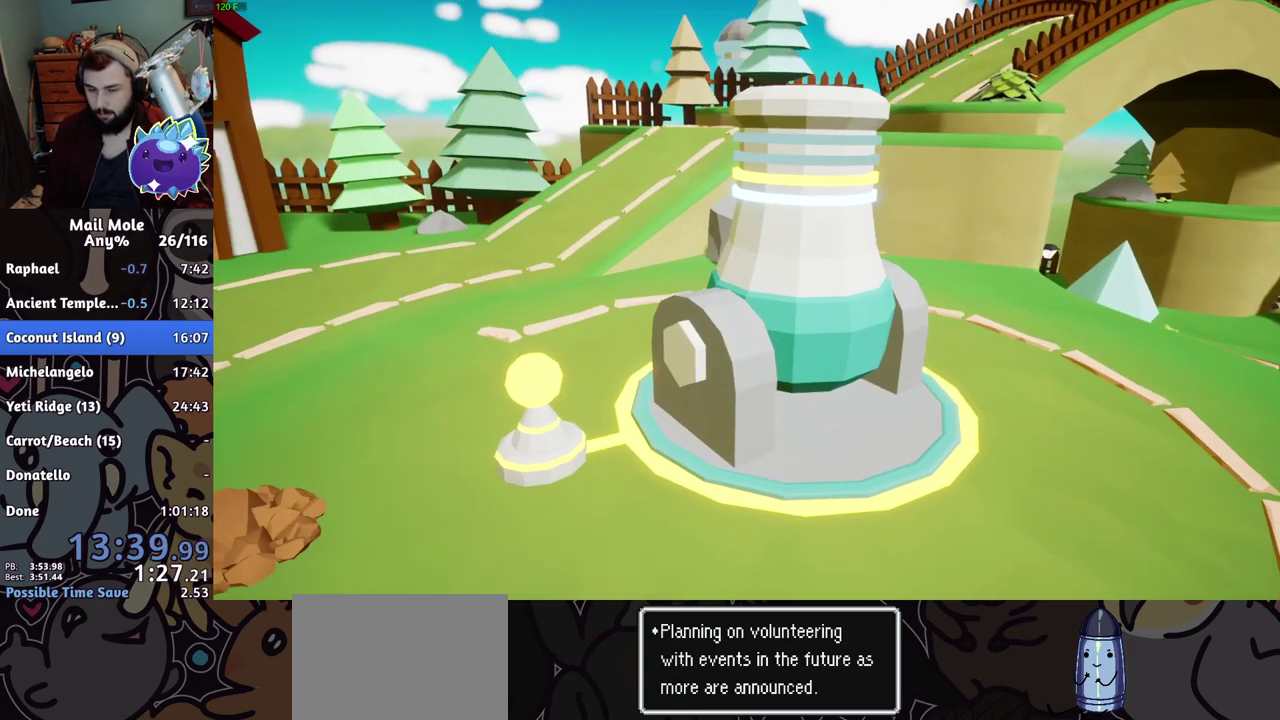
{"buttons": ["CROSS"], "left_stick": "center", "right_stick": "center"}
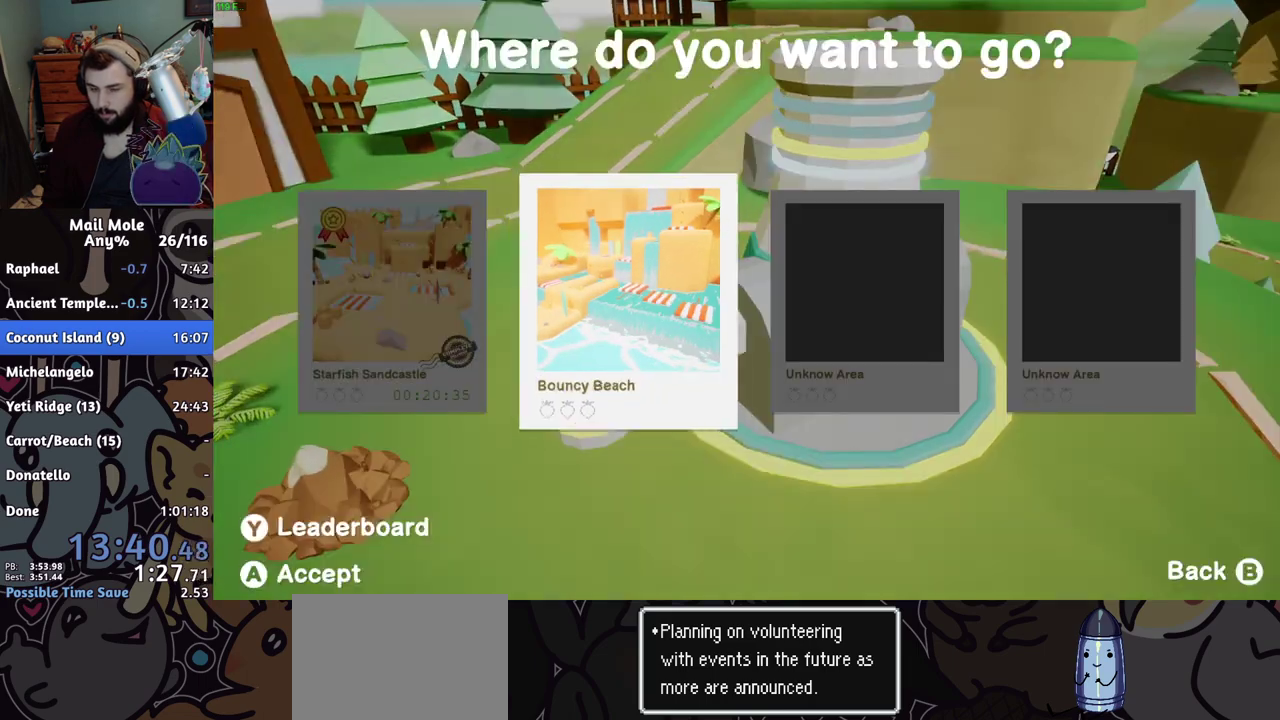
{"buttons": [], "left_stick": "center", "right_stick": "center"}